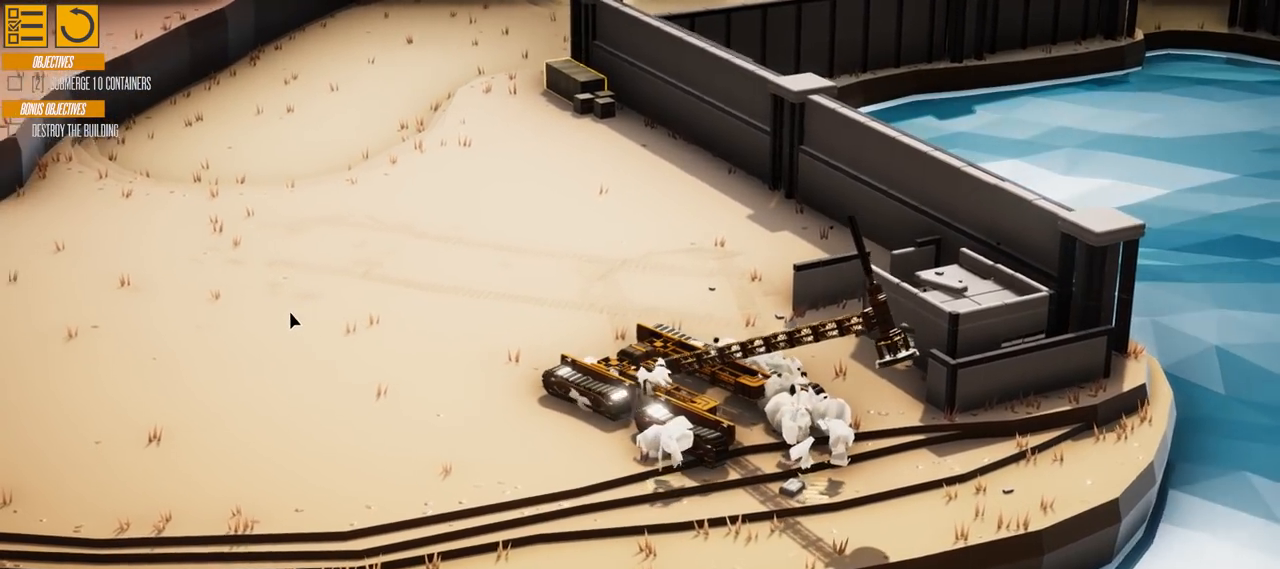
Gameplay with keyboard; each line is a JSON object with the keys held at the frame after it. "events" lists presses ("down") and releases ("up") of "a", "d", "e", "s" and "w" between this image and that frame as [ms after this image, input, new state], when the widget could be followed in between. No other keys are recorded. Mouse input is not recorded.
{"keys": ["a"], "events": []}
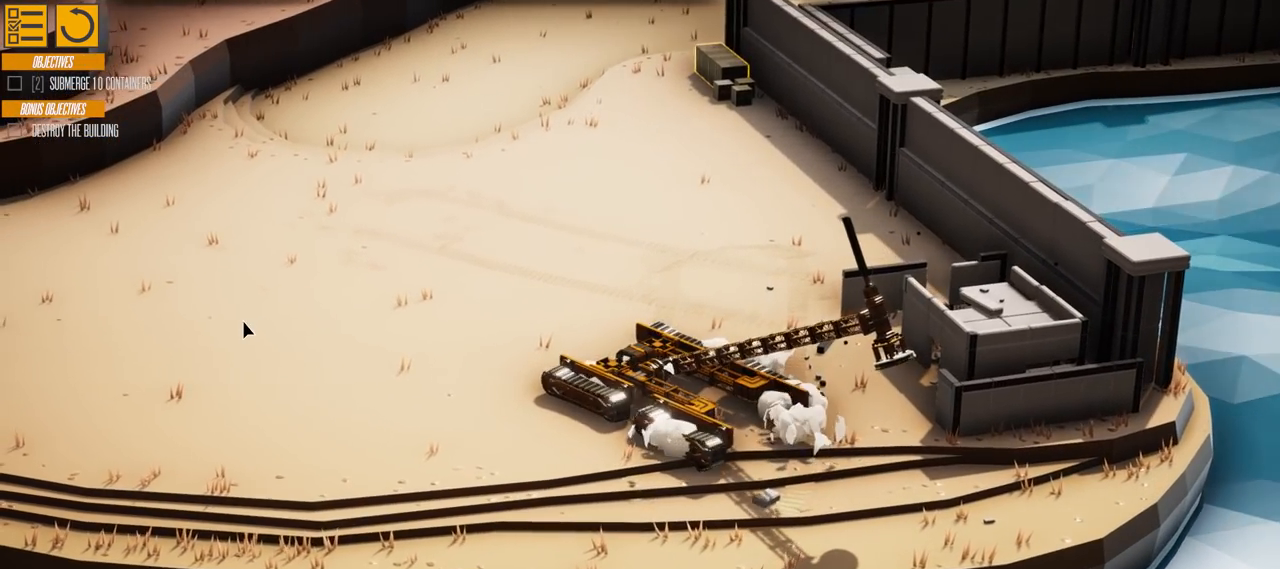
{"keys": ["a"], "events": [[51, "w", "down"], [501, "w", "up"]]}
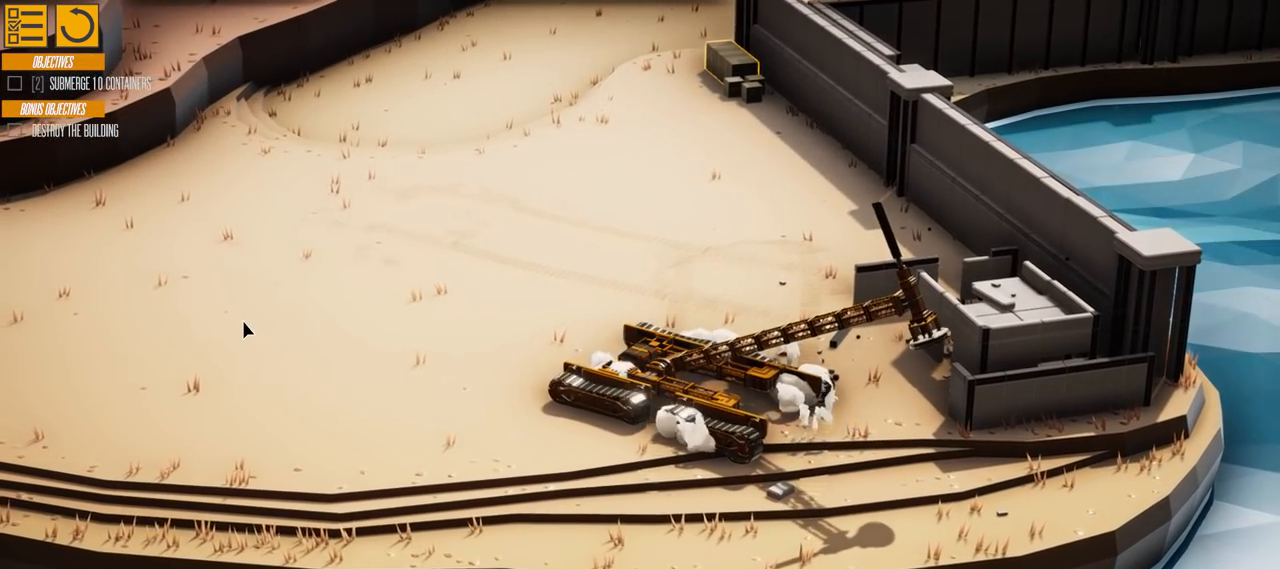
{"keys": ["a"], "events": []}
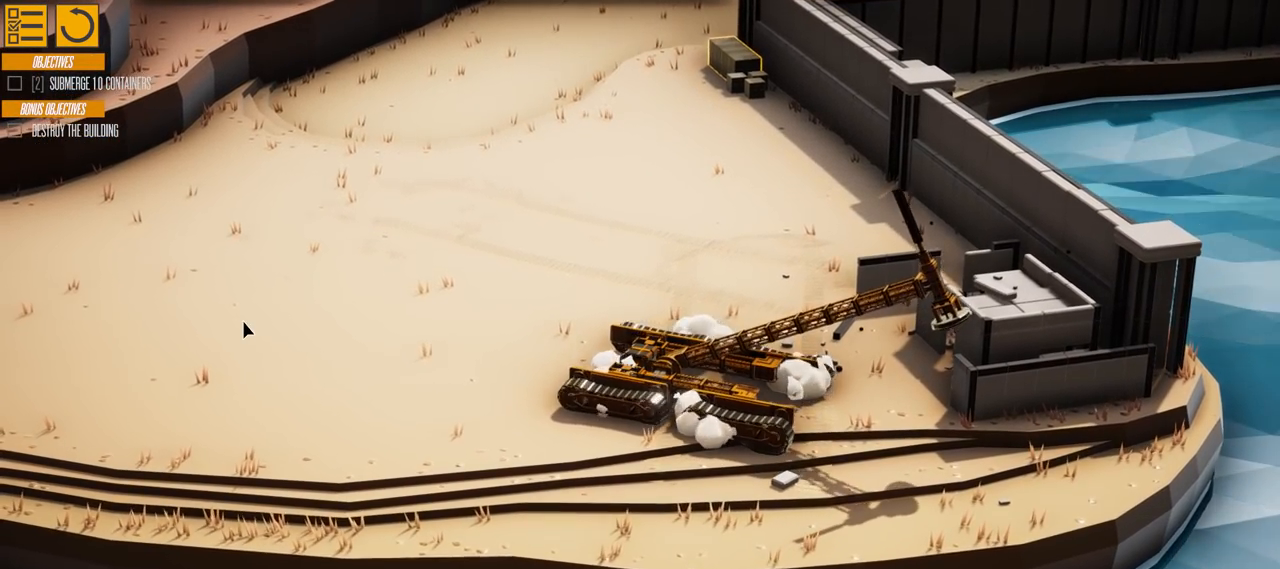
{"keys": ["a"], "events": []}
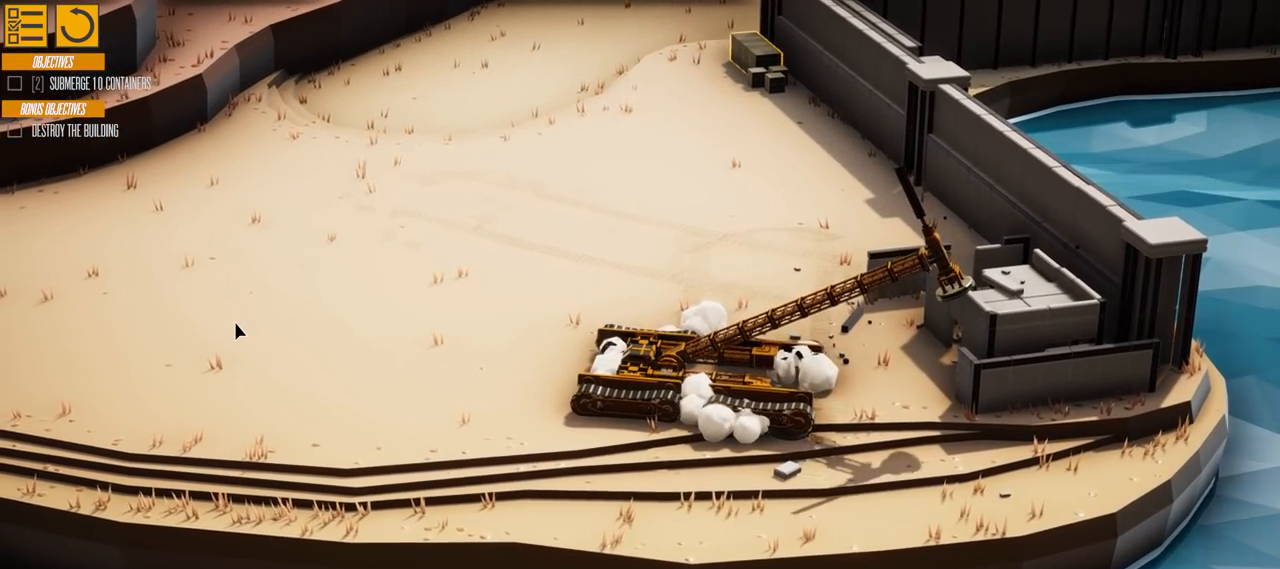
{"keys": ["a"], "events": []}
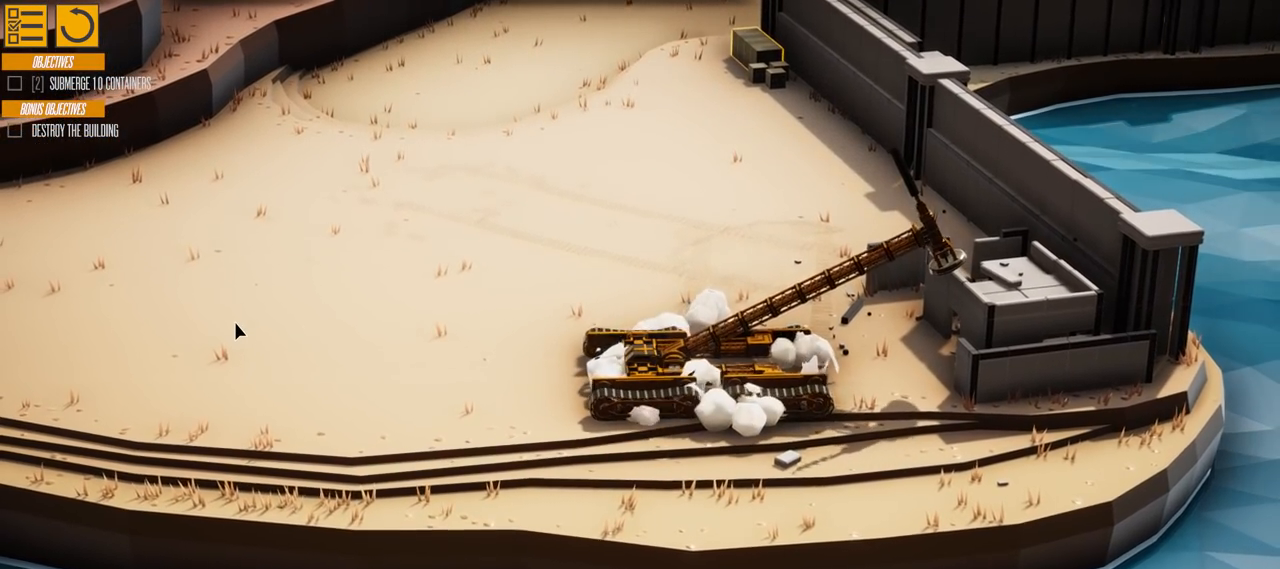
{"keys": ["a", "w"], "events": [[468, "w", "down"]]}
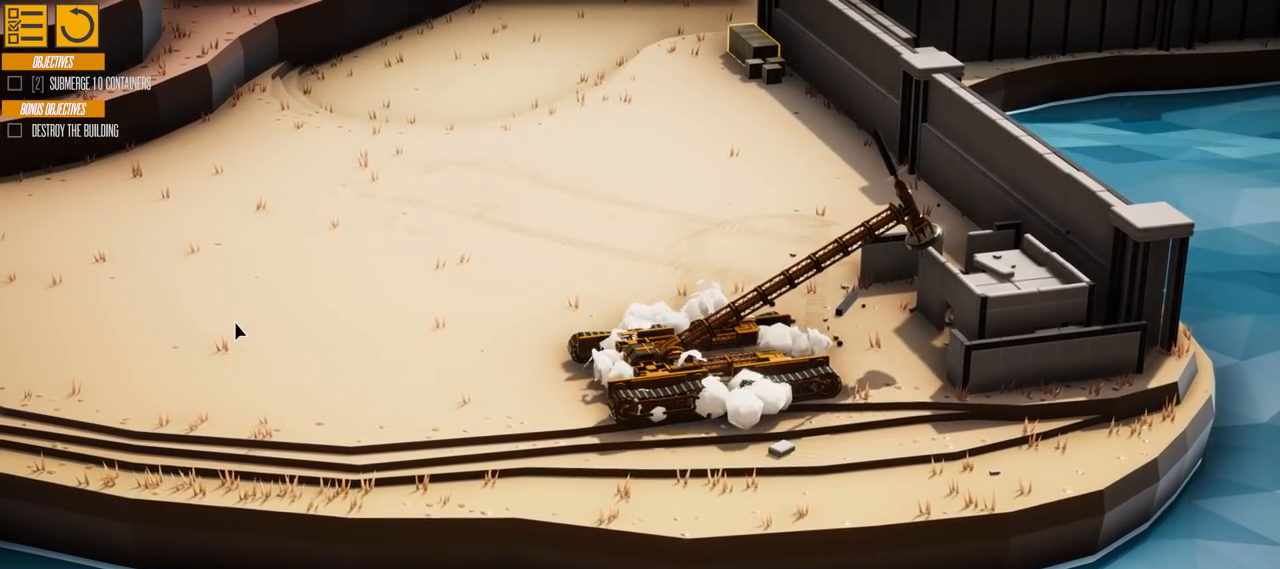
{"keys": ["w"], "events": [[200, "a", "up"]]}
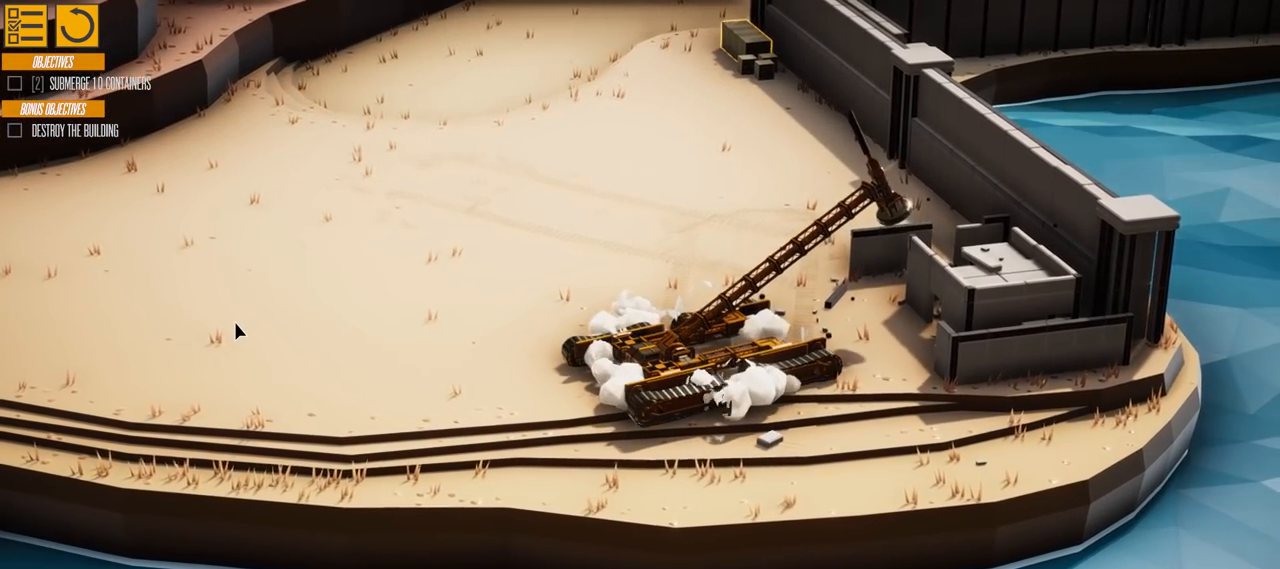
{"keys": [], "events": [[134, "d", "down"], [351, "d", "up"], [434, "w", "up"]]}
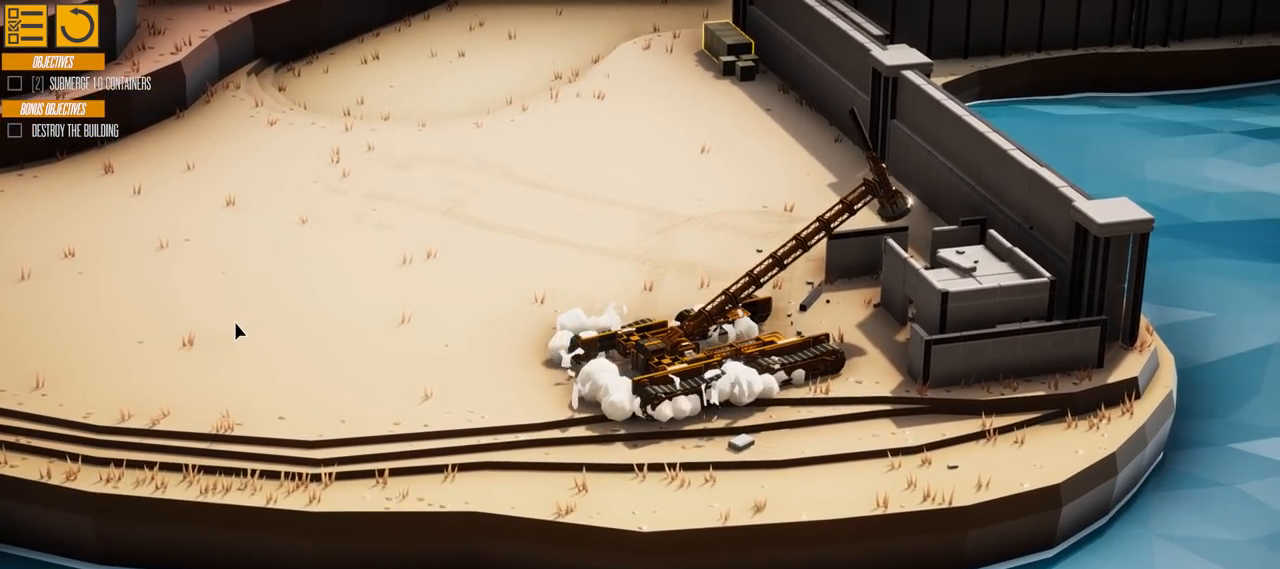
{"keys": ["d"], "events": [[117, "d", "down"], [317, "d", "up"], [417, "d", "down"]]}
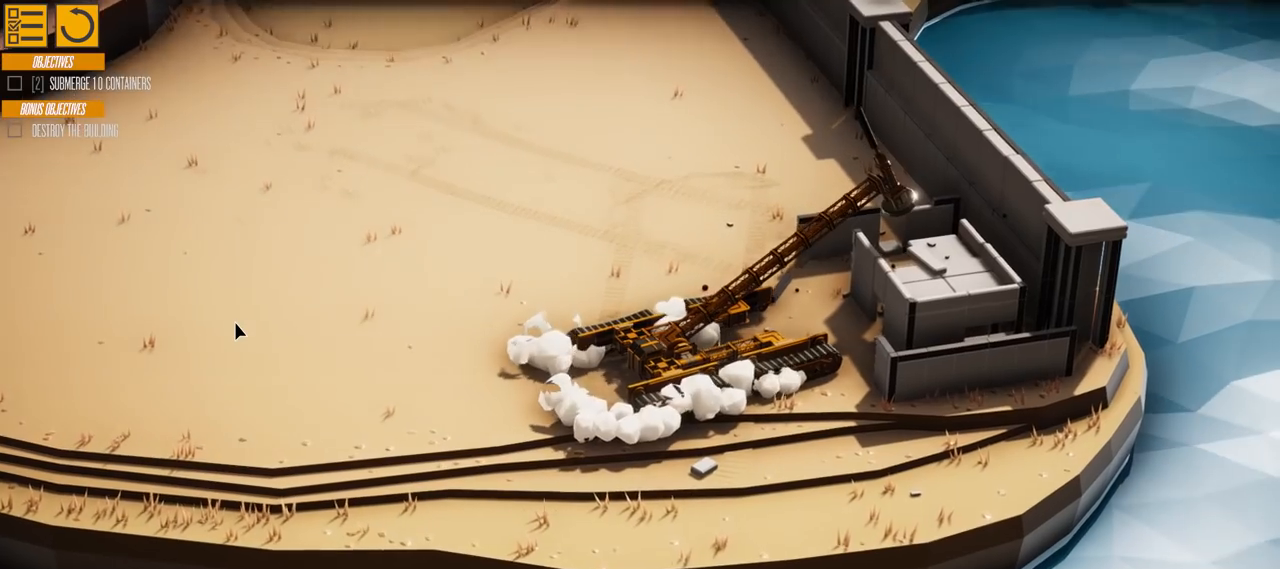
{"keys": ["d"], "events": []}
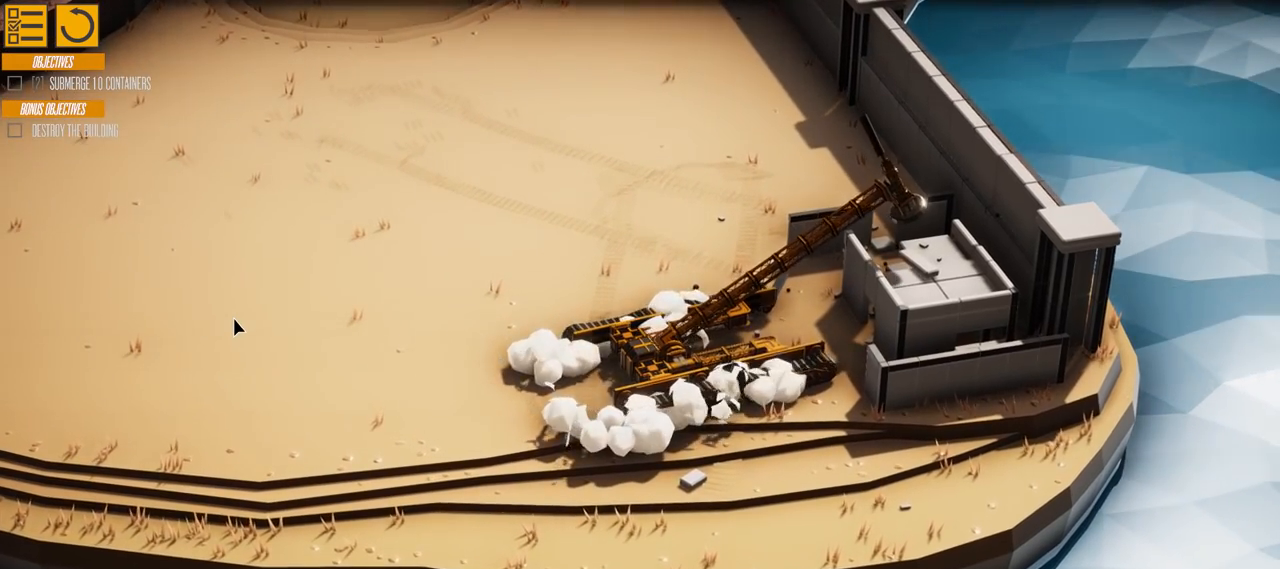
{"keys": [], "events": [[183, "d", "up"]]}
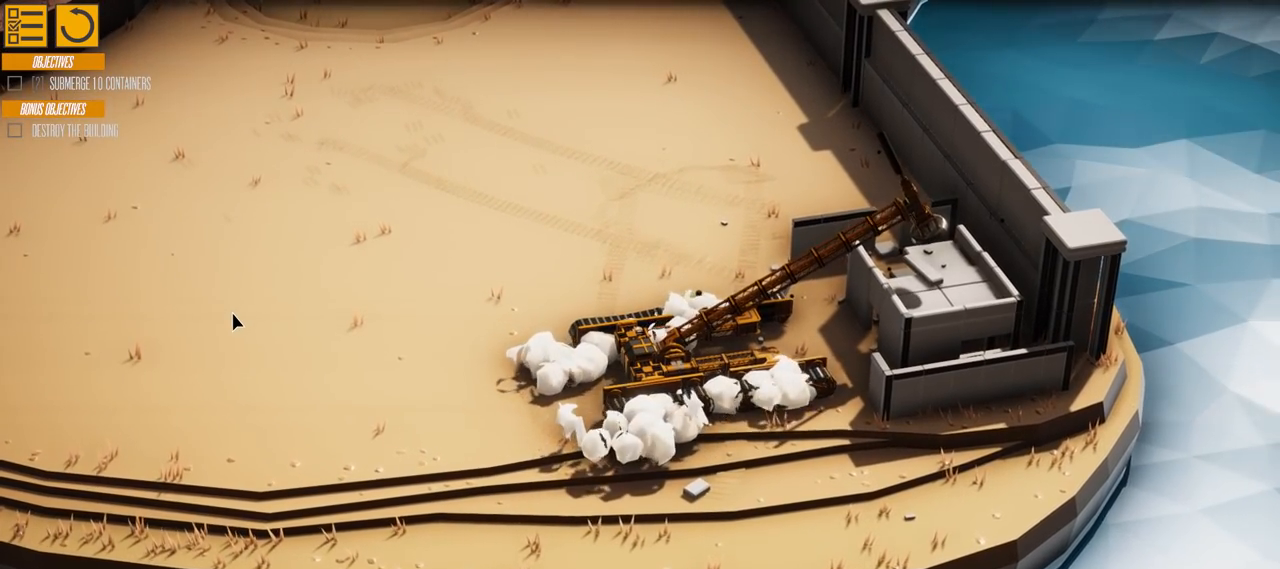
{"keys": [], "events": []}